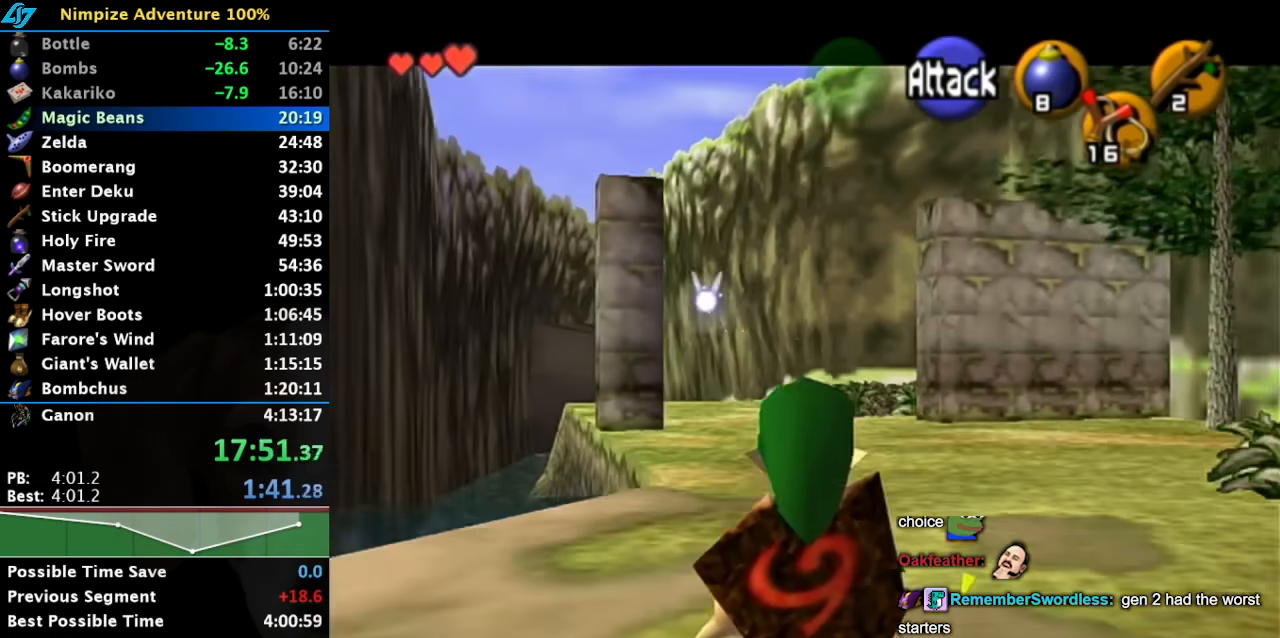
Gameplay with a controller (Nintendo layout); each line is a JSON object with the inputs held at the frame after it (dt_ms = milliseconds from this image to that frame). "button_events" lists button changes between this image and that frame as [ms after this image, input, new state], when the widget could be followed in between (sticks are given only as held states). Not read: L2 L3 R3.
{"dt_ms": 500, "buttons": ["L1"], "left_stick": "down-right", "right_stick": "center", "button_events": [[67, "L1", "up"], [417, "L1", "down"]]}
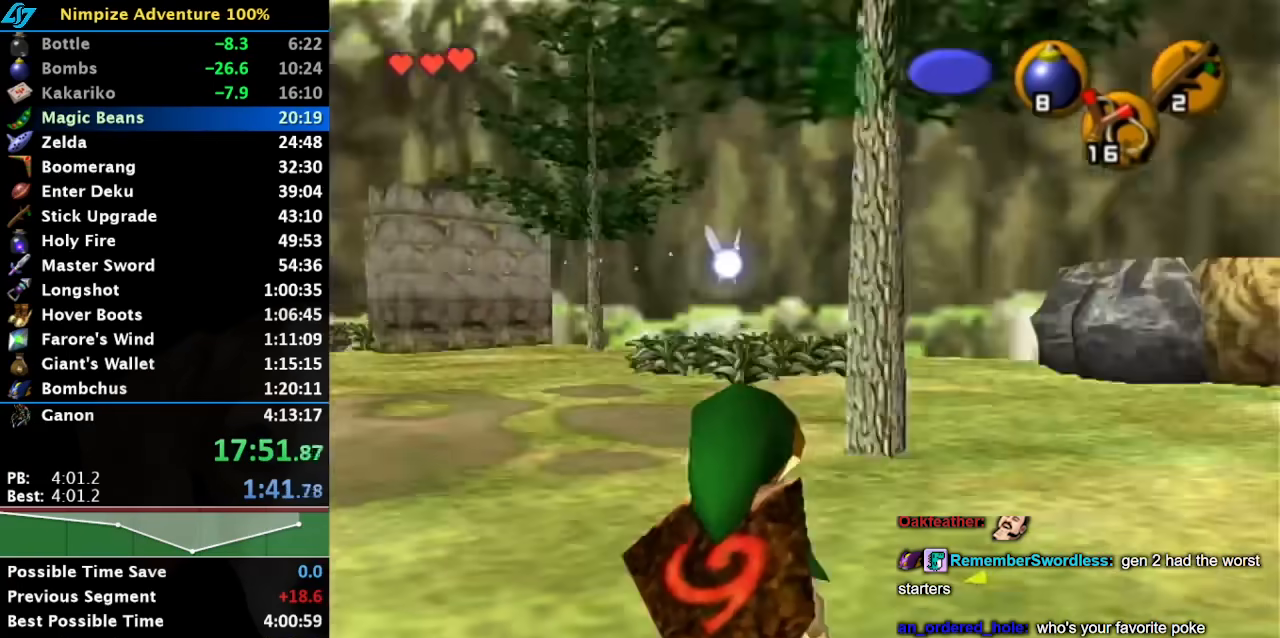
{"dt_ms": 1000, "buttons": [], "left_stick": "up", "right_stick": "center", "button_events": [[850, "L1", "up"]]}
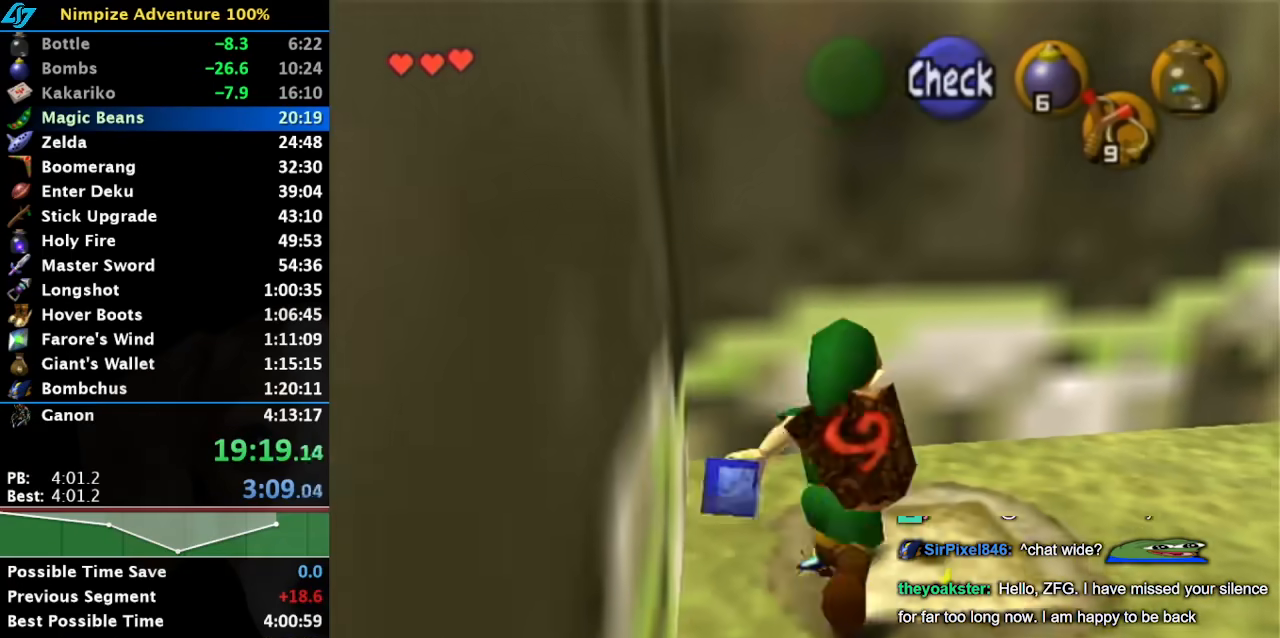
{"dt_ms": 500, "buttons": ["L1"], "left_stick": "right", "right_stick": "center", "button_events": [[467, "L1", "down"]]}
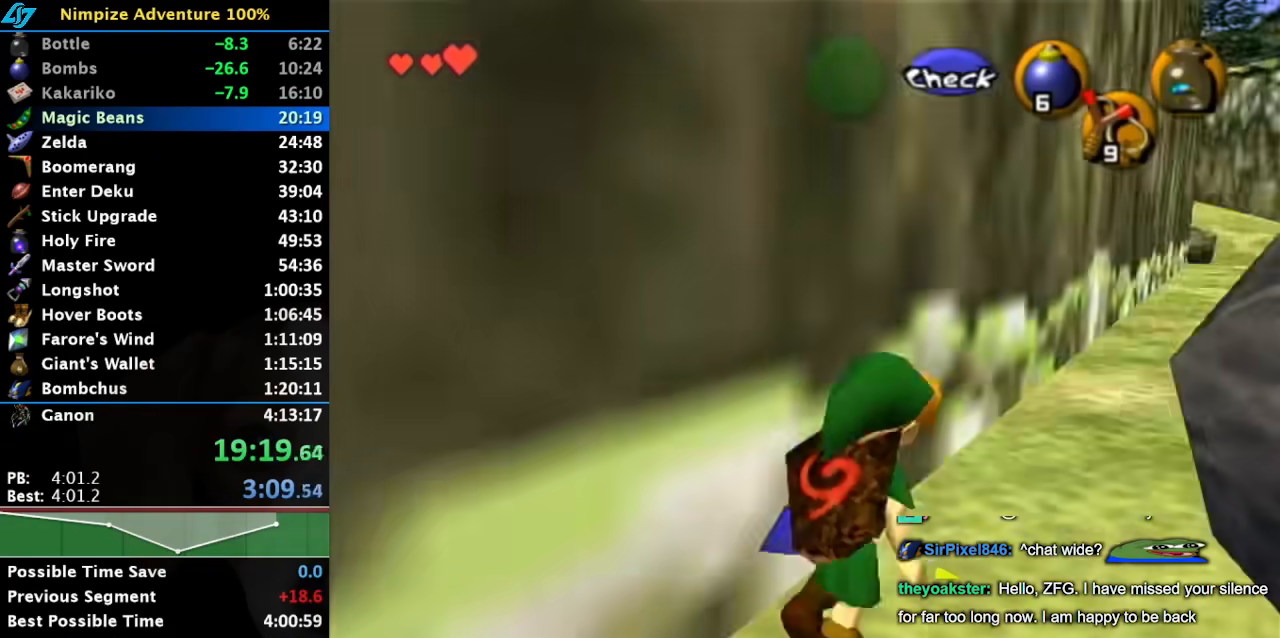
{"dt_ms": 500, "buttons": [], "left_stick": "up", "right_stick": "center", "button_events": [[150, "L1", "up"]]}
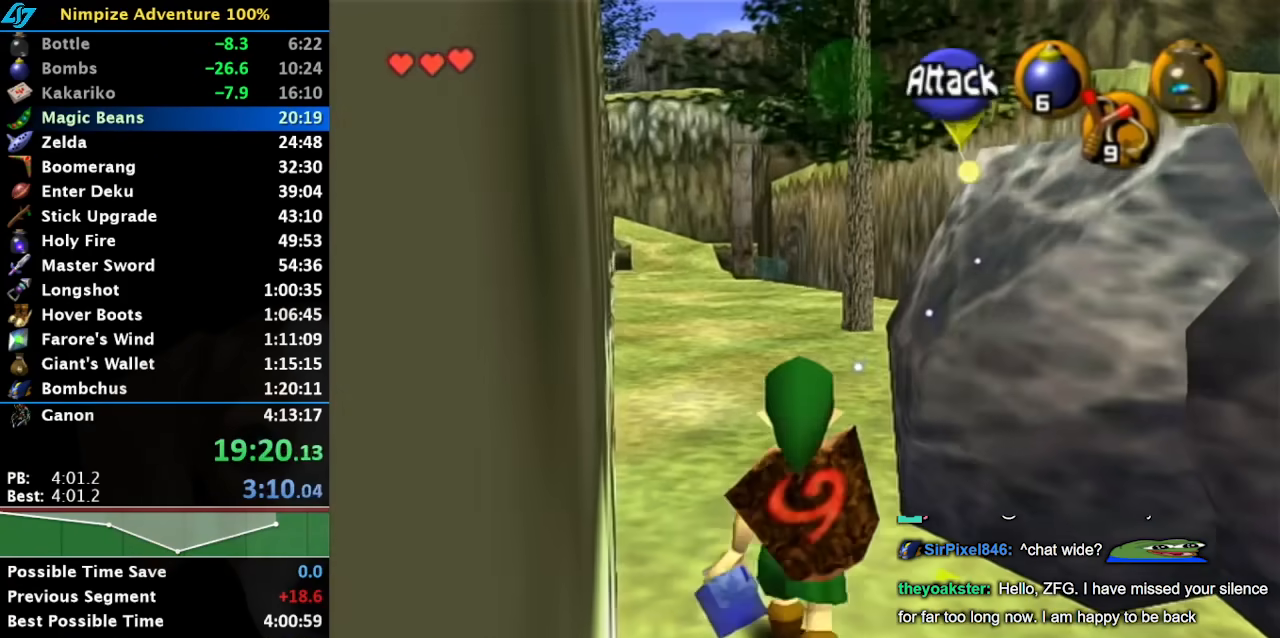
{"dt_ms": 500, "buttons": [], "left_stick": "center", "right_stick": "center", "button_events": []}
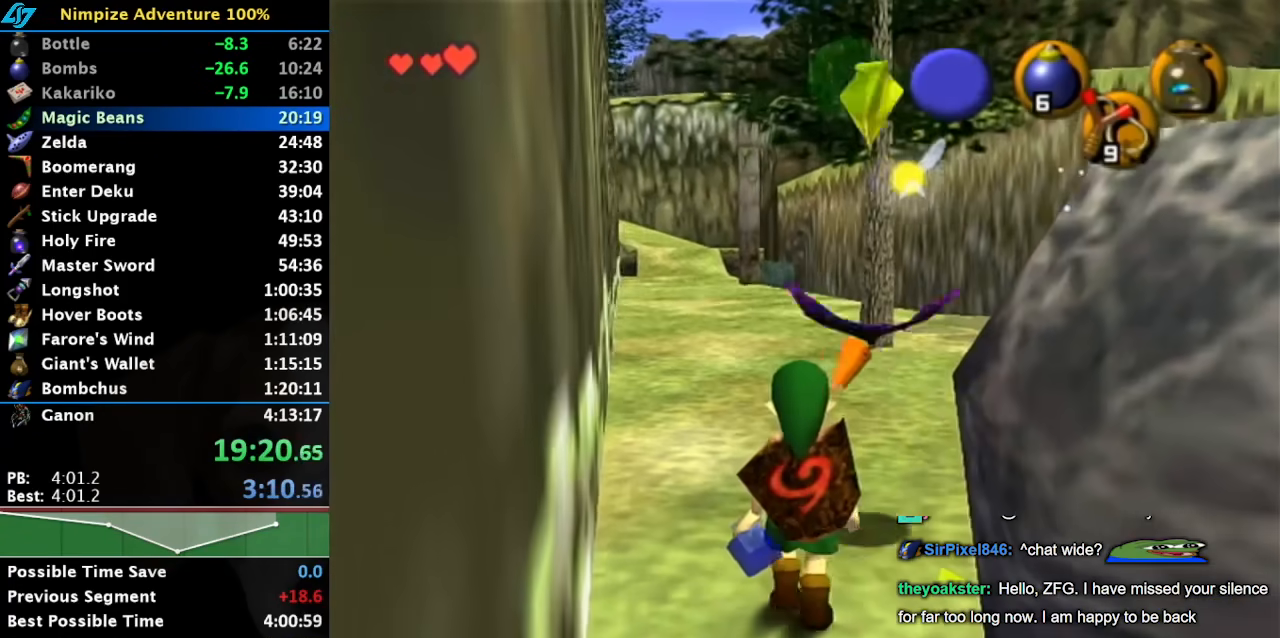
{"dt_ms": 500, "buttons": [], "left_stick": "center", "right_stick": "center", "button_events": []}
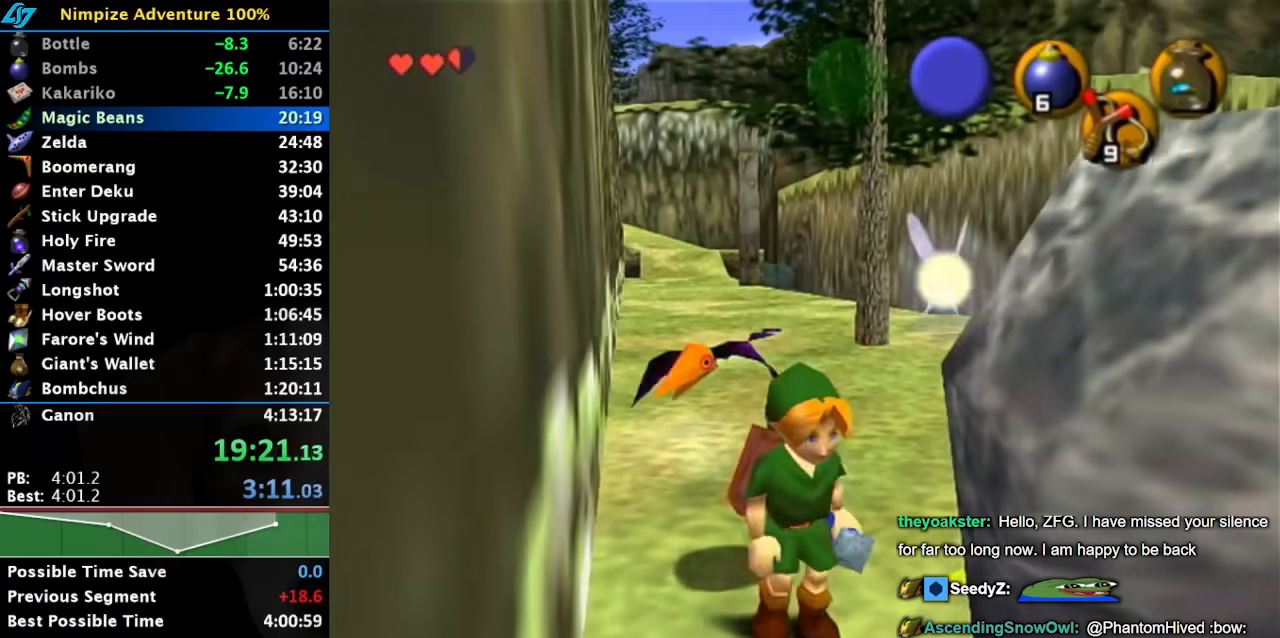
{"dt_ms": 500, "buttons": [], "left_stick": "center", "right_stick": "center", "button_events": []}